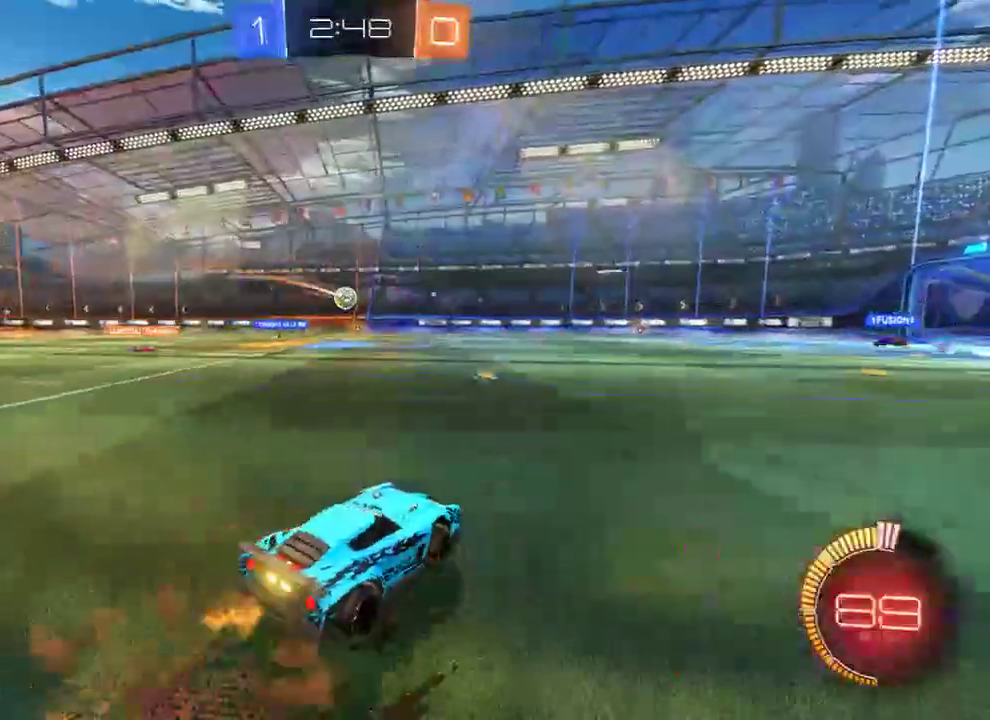
Gameplay with a controller (Xbox layout); each line is a JSON object with the inputs held at the frame after it. "events" lists button and stick changes between this image and that frame as [ms after this image, input, new state], when the widget could be followed in between.
{"buttons": ["B"], "left_stick": "center", "right_stick": "center", "events": [[17, "L3", "down"], [17, "R2", "up"], [50, "A", "up"], [100, "A", "down"], [133, "L3", "up"], [167, "A", "up"], [233, "Y", "down"], [233, "left_stick", "center"], [300, "Y", "up"], [367, "Y", "down"], [467, "Y", "up"]]}
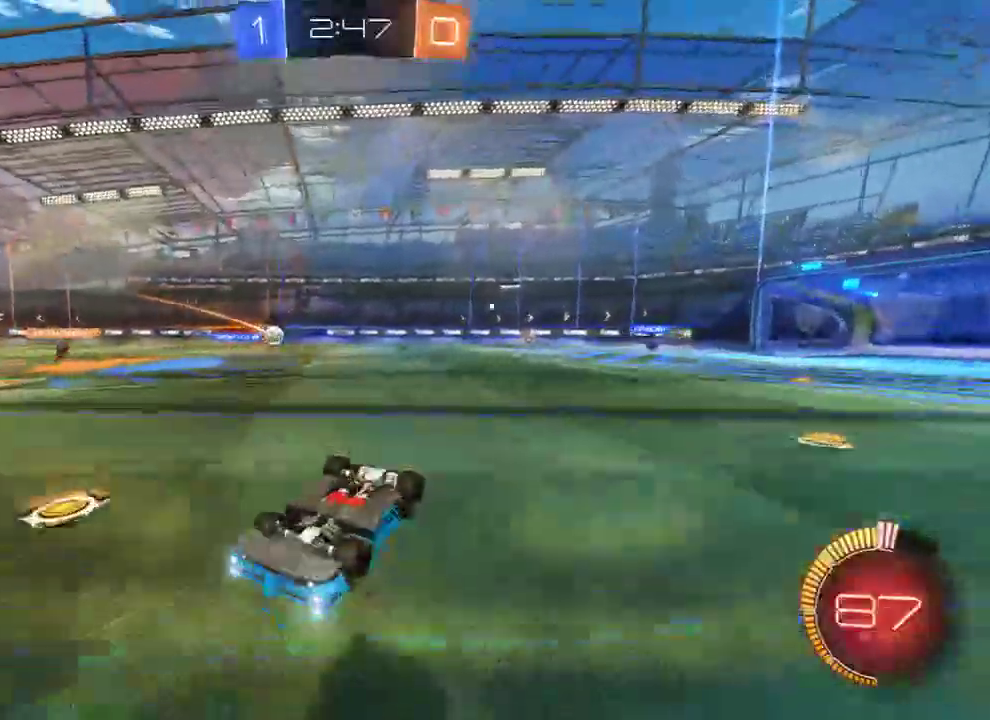
{"buttons": ["B"], "left_stick": "center", "right_stick": "center", "events": []}
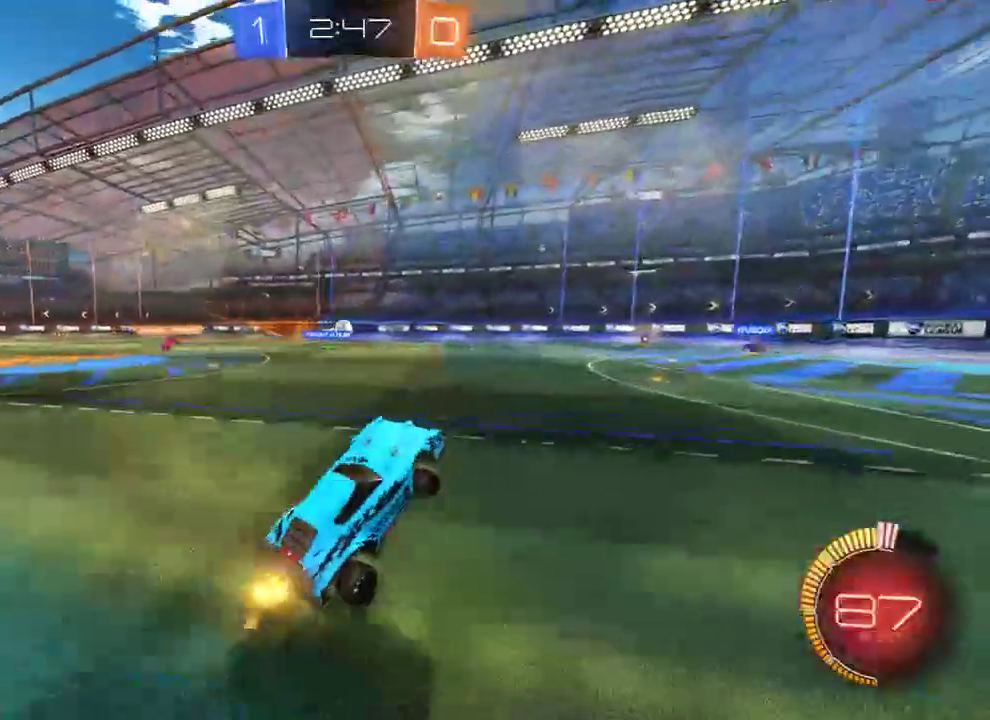
{"buttons": ["B"], "left_stick": "left", "right_stick": "center", "events": [[17, "left_stick", "right"], [200, "R2", "down"], [300, "R2", "up"], [367, "left_stick", "left"]]}
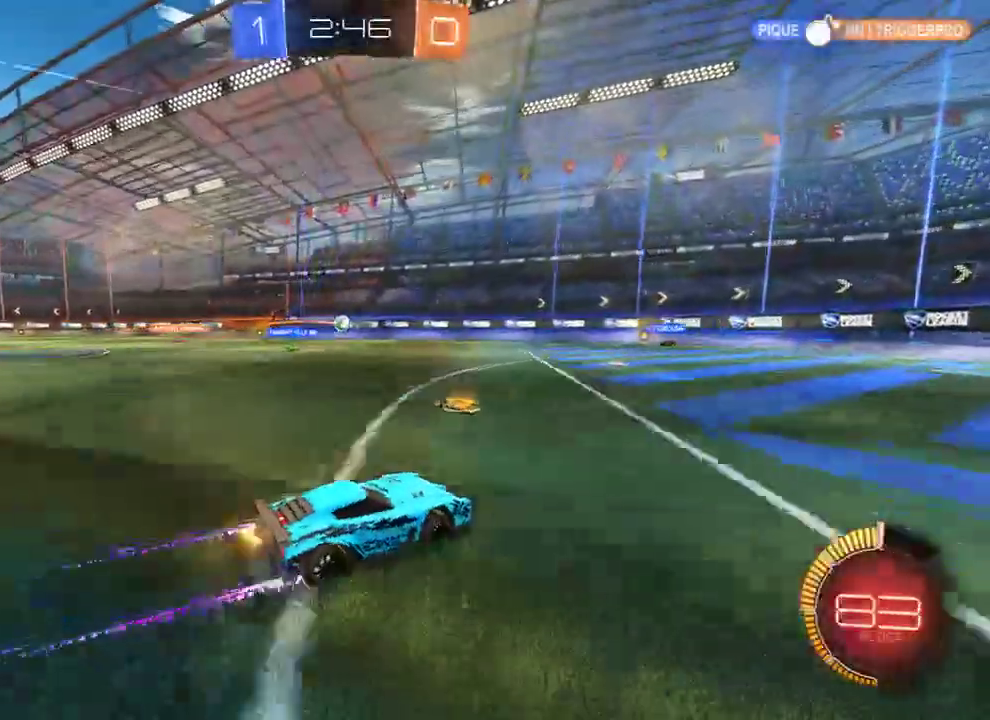
{"buttons": ["B"], "left_stick": "left", "right_stick": "center", "events": [[67, "X", "down"], [200, "X", "up"]]}
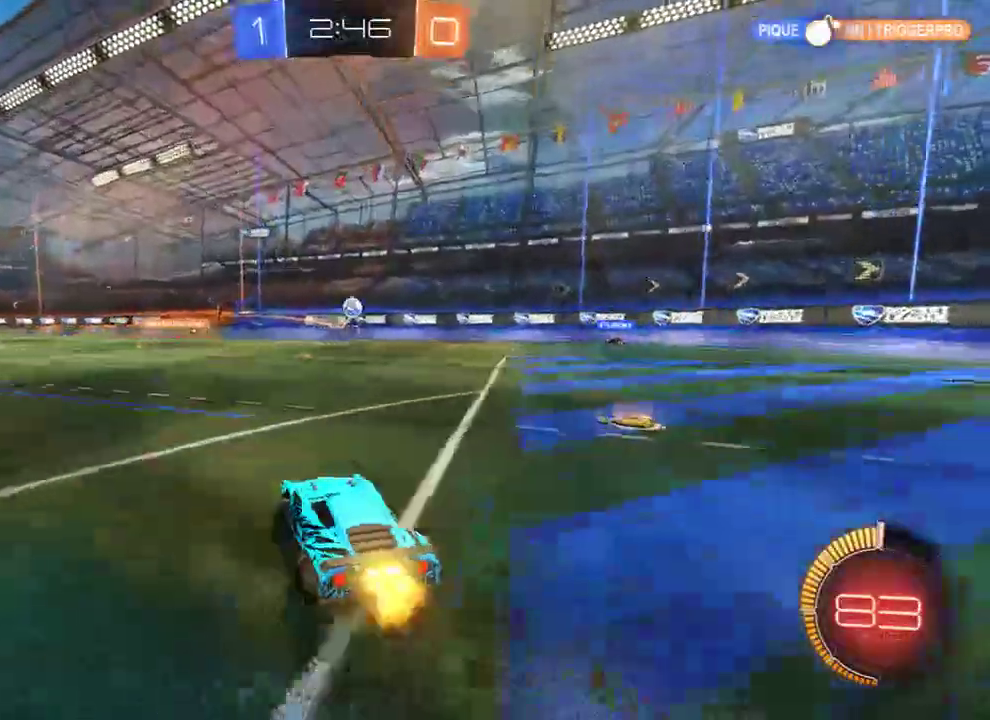
{"buttons": ["B"], "left_stick": "left", "right_stick": "center", "events": []}
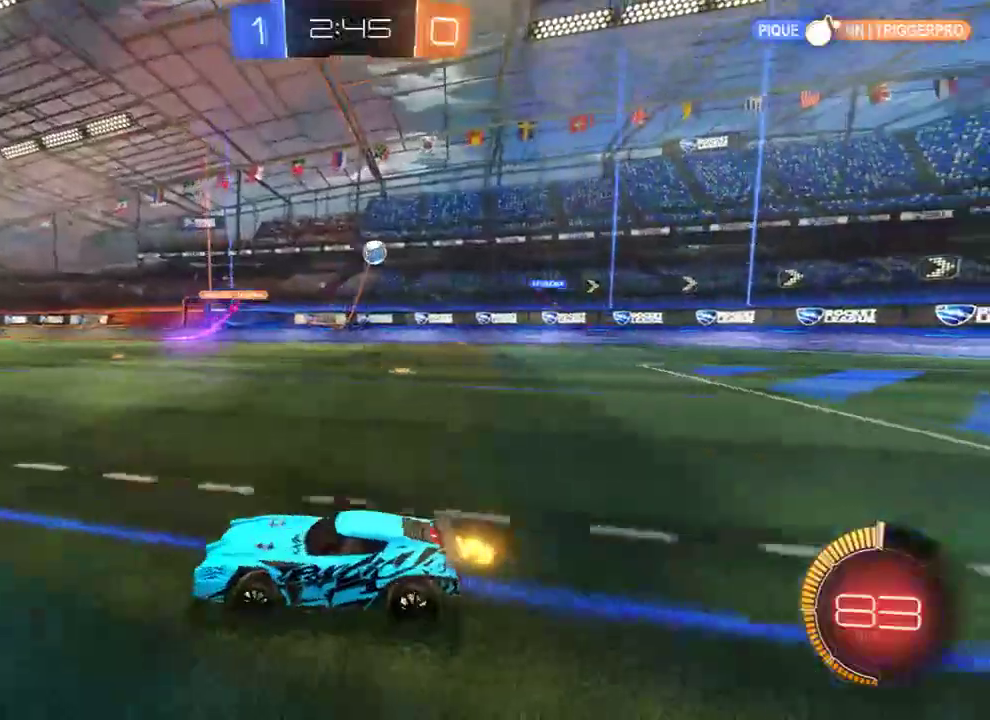
{"buttons": ["B"], "left_stick": "left", "right_stick": "center", "events": [[117, "left_stick", "right"], [217, "R2", "down"], [317, "left_stick", "center"], [417, "R2", "up"], [450, "left_stick", "left"]]}
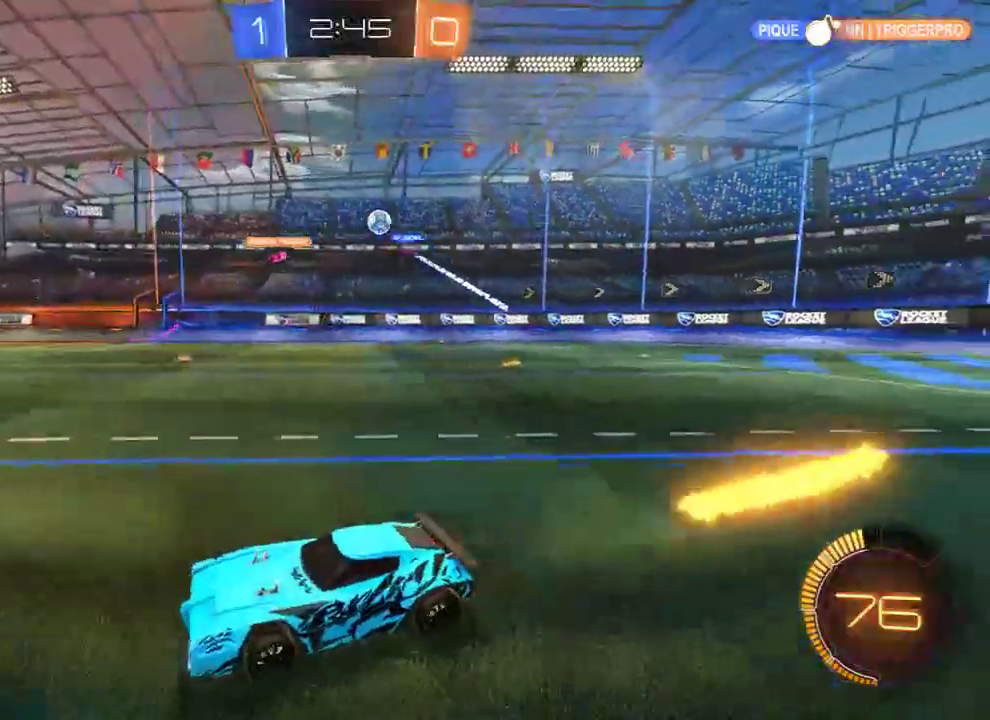
{"buttons": ["B", "X"], "left_stick": "left", "right_stick": "center", "events": [[450, "X", "down"]]}
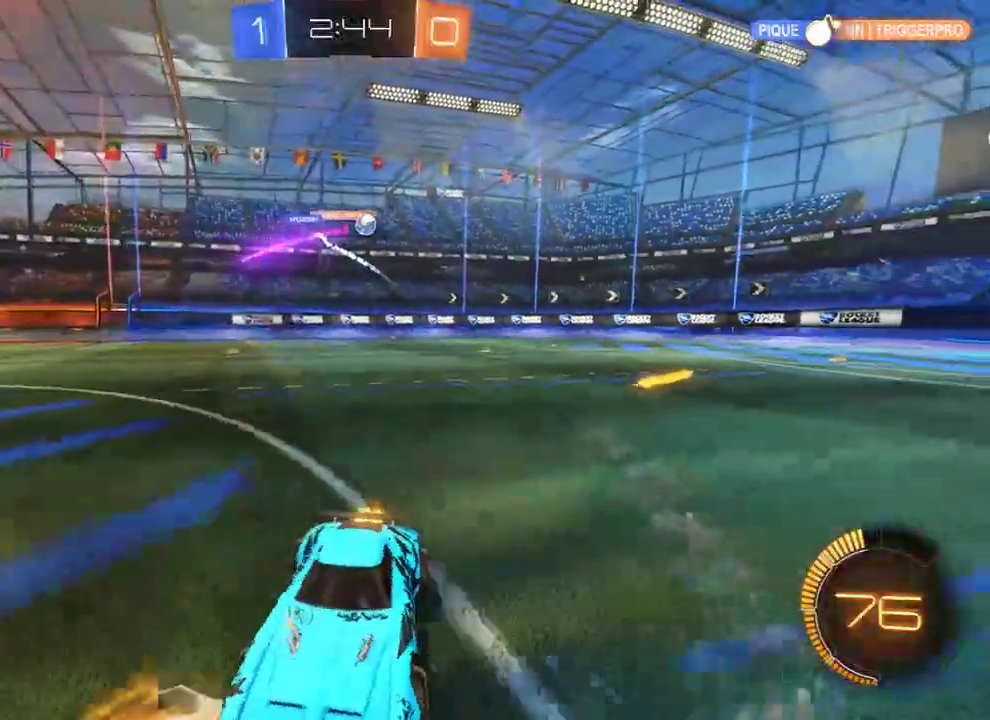
{"buttons": ["B"], "left_stick": "left", "right_stick": "center", "events": [[100, "X", "up"]]}
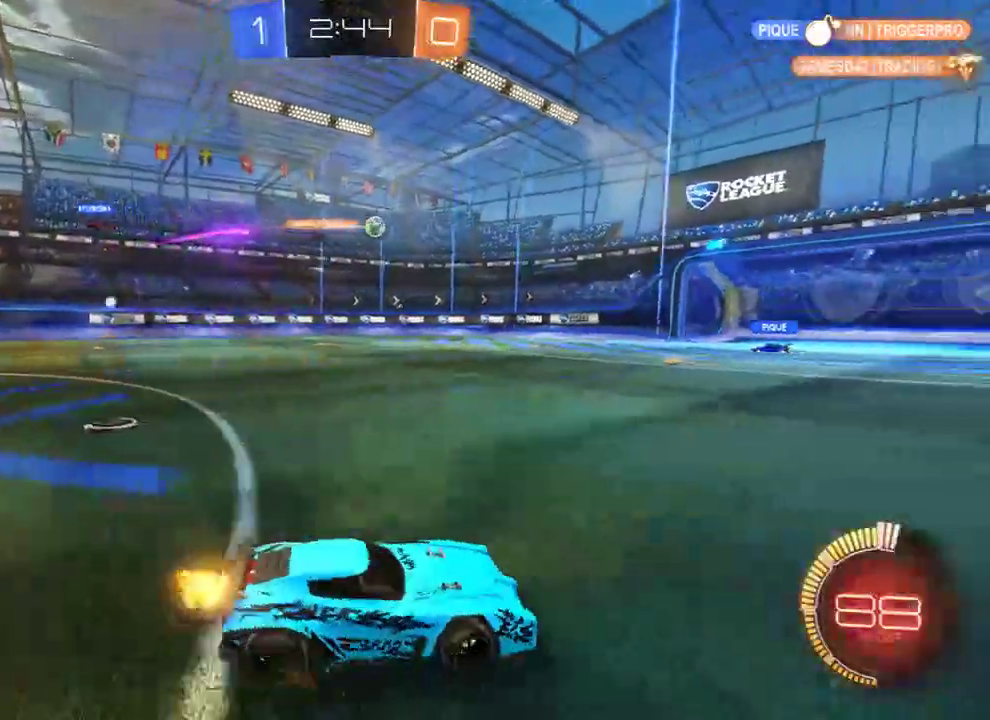
{"buttons": ["B", "R2"], "left_stick": "left", "right_stick": "center", "events": [[67, "R2", "down"], [333, "left_stick", "right"], [433, "left_stick", "left"]]}
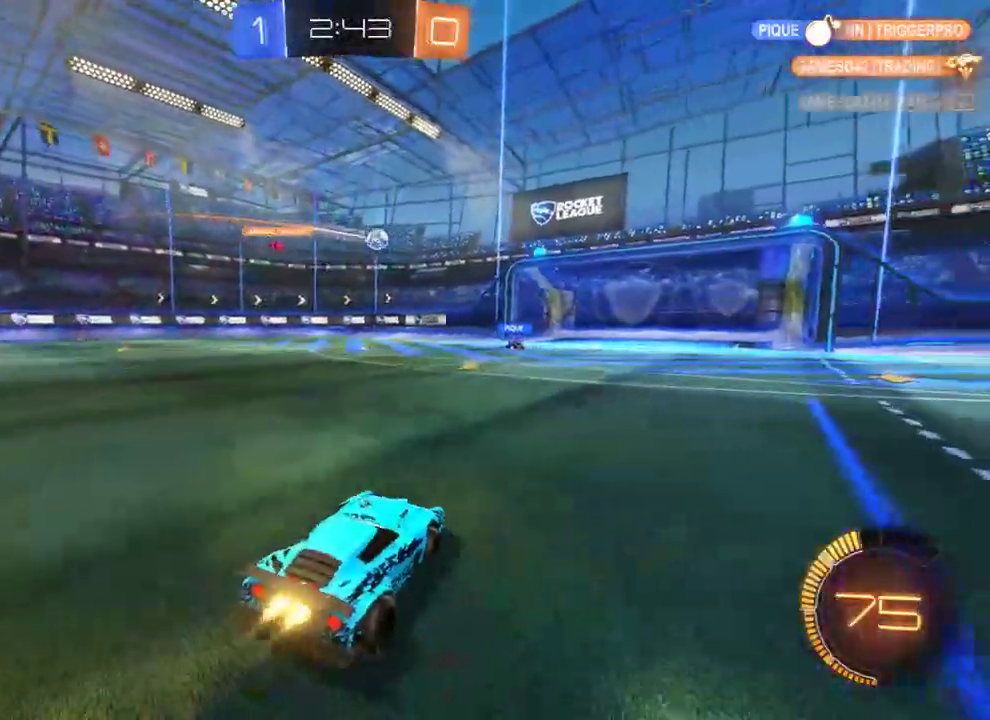
{"buttons": ["B"], "left_stick": "left", "right_stick": "center", "events": [[67, "R2", "up"], [67, "left_stick", "right"], [167, "left_stick", "left"], [300, "left_stick", "right"], [400, "left_stick", "left"]]}
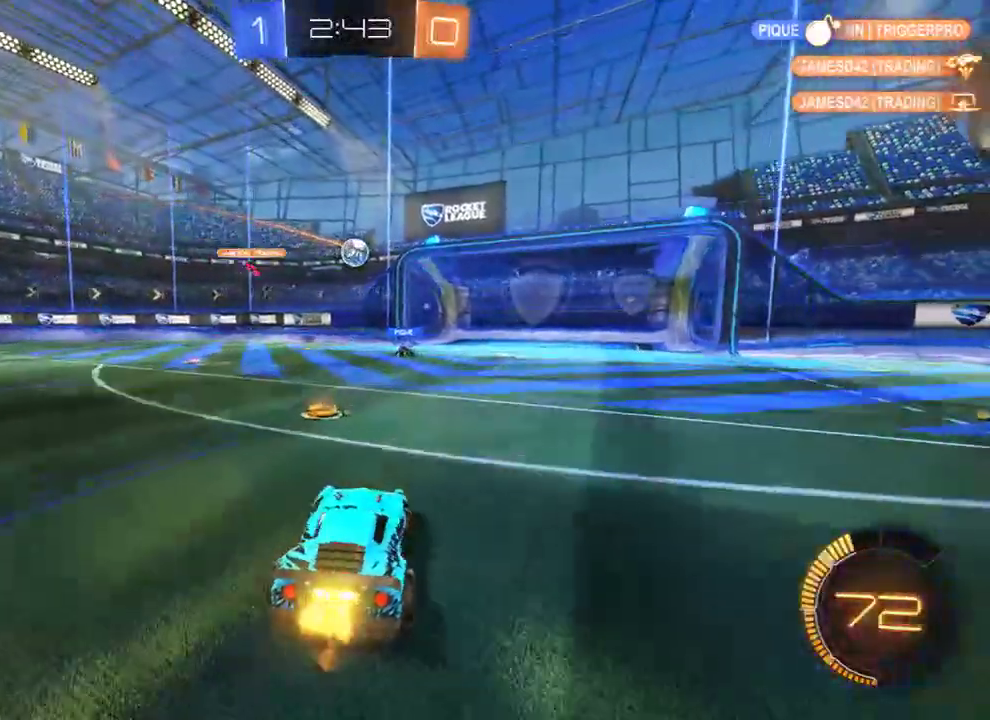
{"buttons": ["B"], "left_stick": "left", "right_stick": "center", "events": [[117, "left_stick", "right"], [283, "R2", "down"], [417, "left_stick", "center"], [450, "R2", "up"], [483, "left_stick", "left"]]}
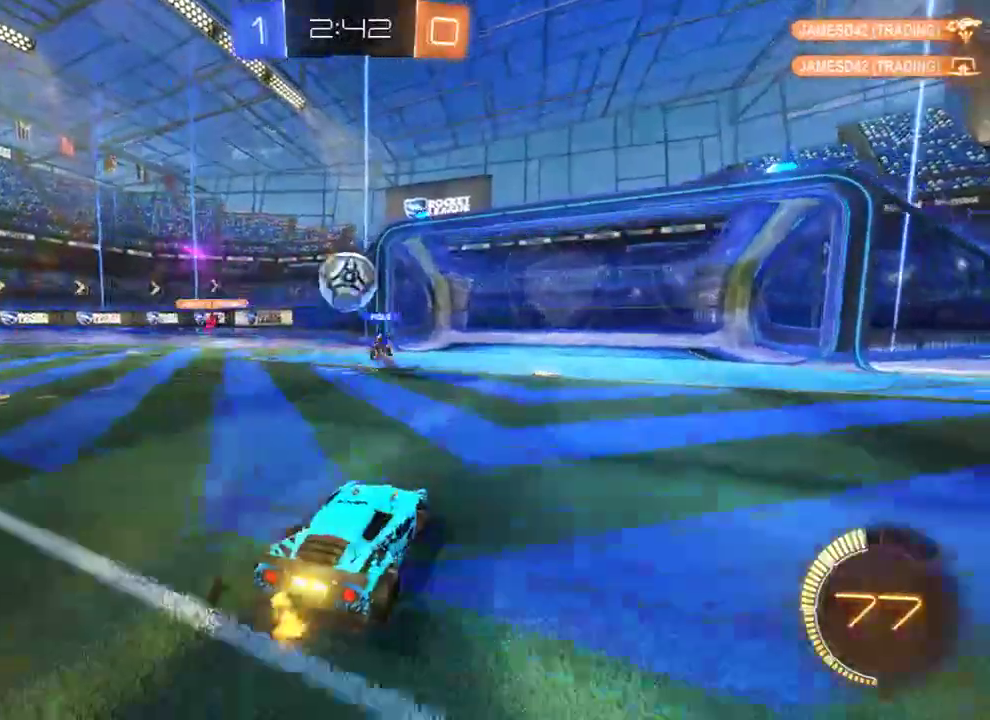
{"buttons": ["B"], "left_stick": "left", "right_stick": "center", "events": [[167, "left_stick", "center"], [217, "left_stick", "left"]]}
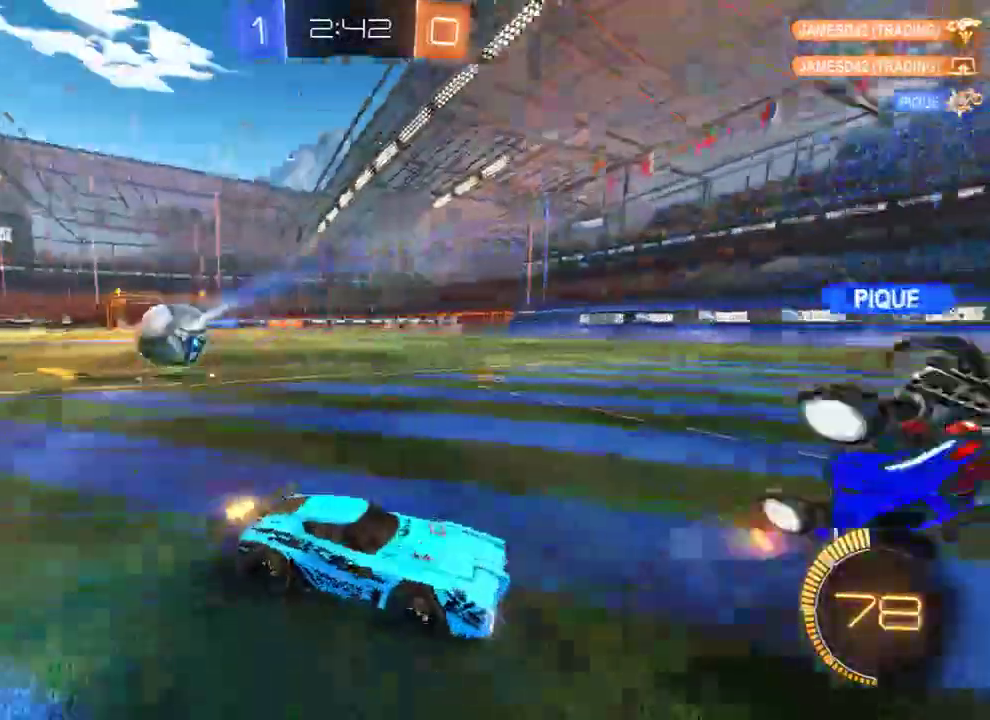
{"buttons": ["B"], "left_stick": "right", "right_stick": "center", "events": [[17, "left_stick", "right"], [250, "X", "down"], [417, "X", "up"]]}
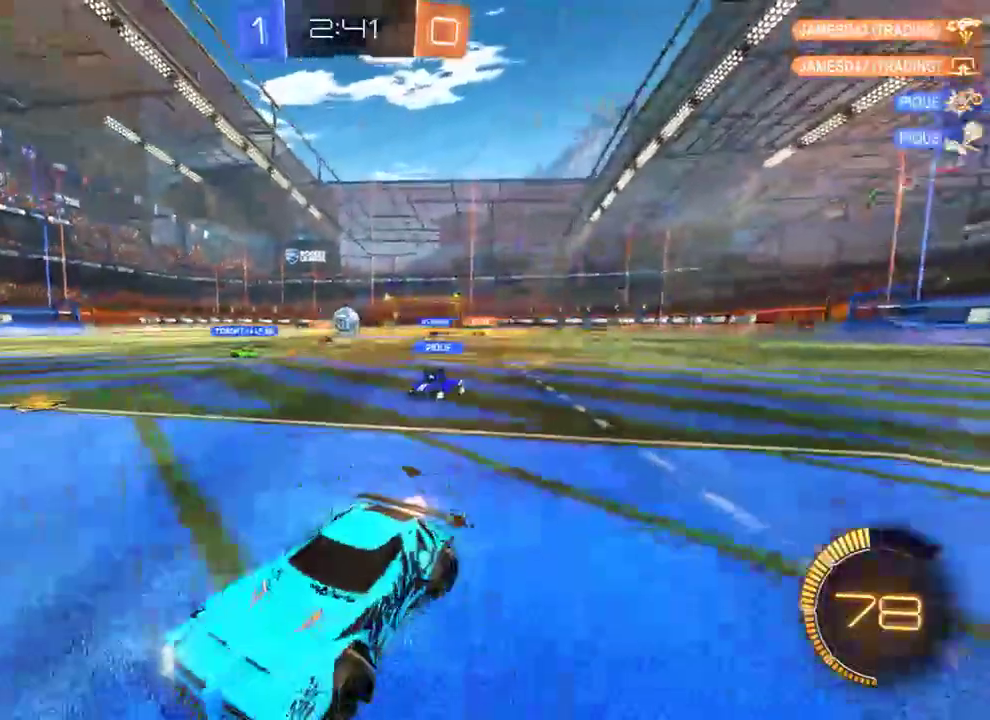
{"buttons": ["B"], "left_stick": "right", "right_stick": "center", "events": []}
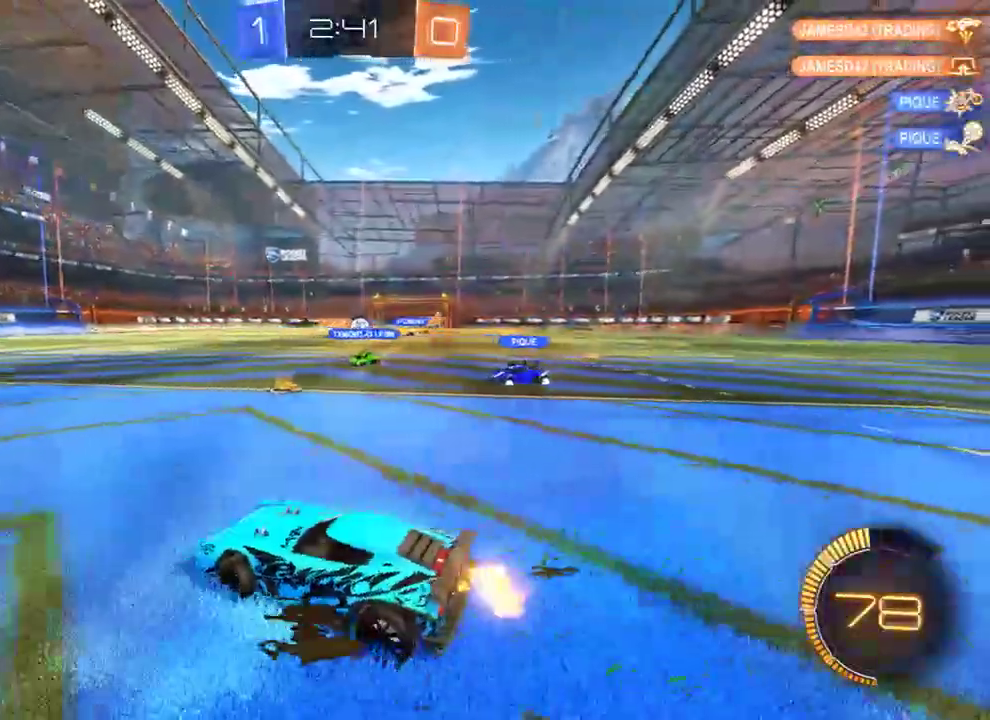
{"buttons": ["B", "R2"], "left_stick": "left", "right_stick": "center", "events": [[167, "left_stick", "left"], [267, "R2", "down"], [300, "left_stick", "right"], [433, "R2", "up"], [433, "left_stick", "left"], [500, "R2", "down"]]}
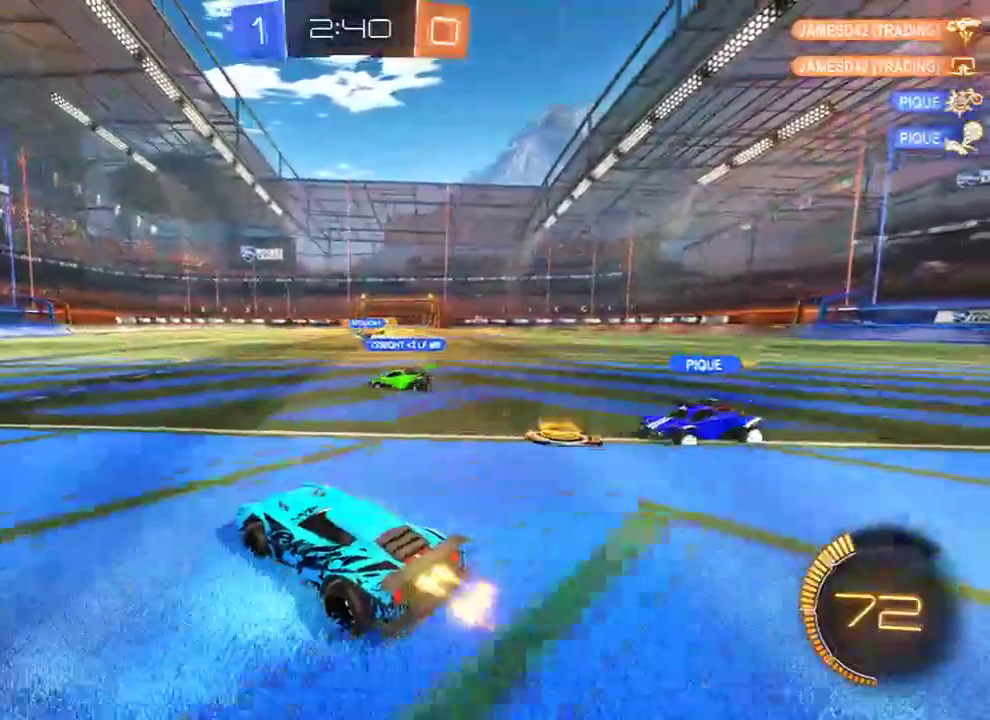
{"buttons": [], "left_stick": "center", "right_stick": "center", "events": [[33, "left_stick", "right"], [200, "left_stick", "up-left"], [233, "A", "down"], [267, "L3", "down"], [267, "left_stick", "up"], [300, "A", "up"], [367, "A", "down"], [400, "L3", "up"], [433, "A", "up"], [467, "R2", "up"], [500, "B", "up"], [500, "left_stick", "center"]]}
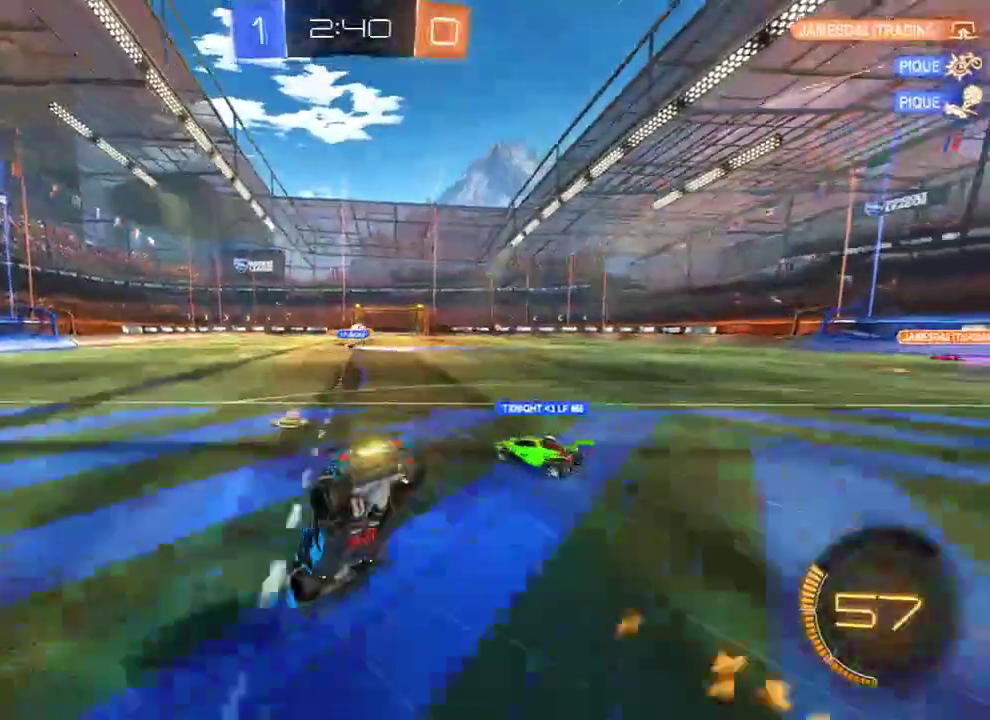
{"buttons": ["B"], "left_stick": "center", "right_stick": "center", "events": [[417, "B", "down"]]}
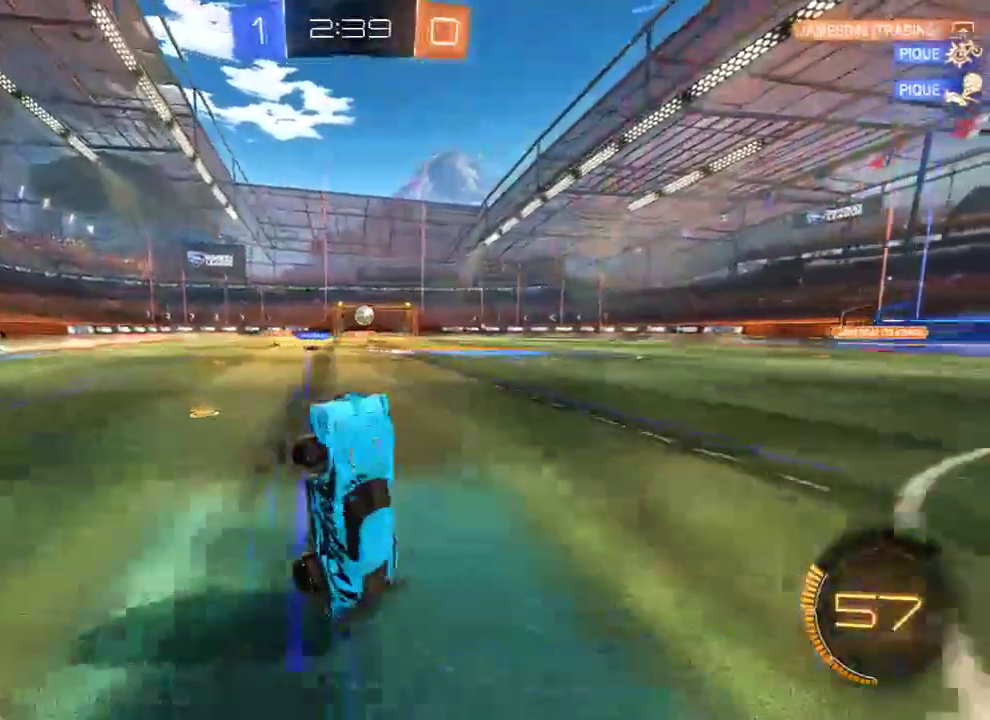
{"buttons": ["B", "X"], "left_stick": "right", "right_stick": "center", "events": [[283, "left_stick", "right"], [383, "X", "down"]]}
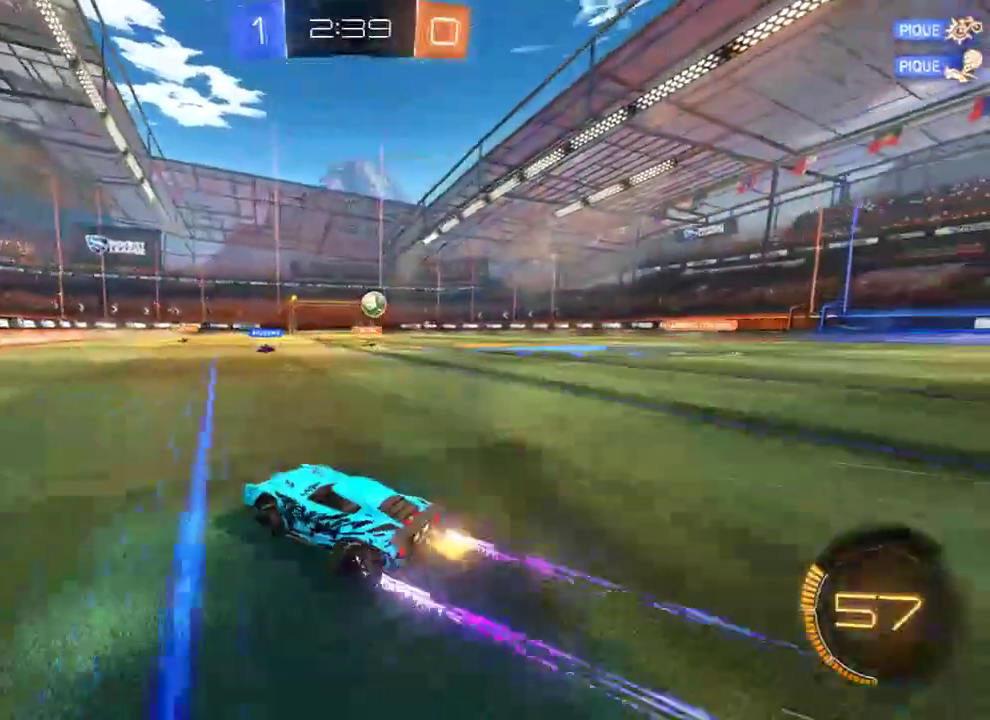
{"buttons": ["B"], "left_stick": "left", "right_stick": "center", "events": [[17, "X", "up"], [50, "L2", "down"], [83, "B", "up"], [117, "left_stick", "left"], [317, "L2", "up"], [350, "B", "down"]]}
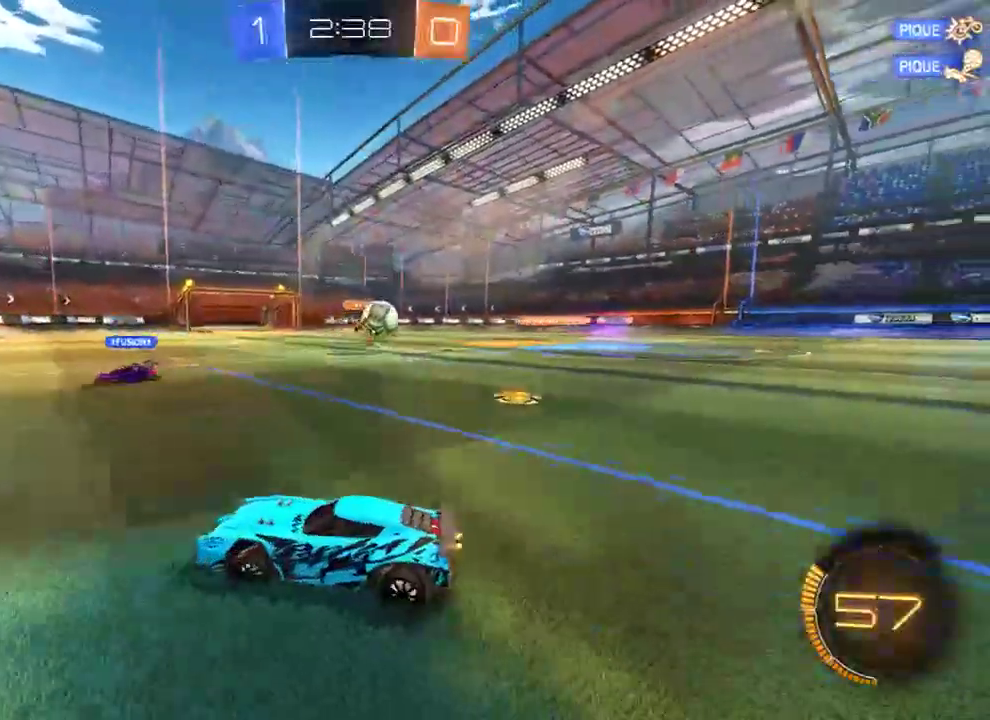
{"buttons": ["B"], "left_stick": "left", "right_stick": "center", "events": []}
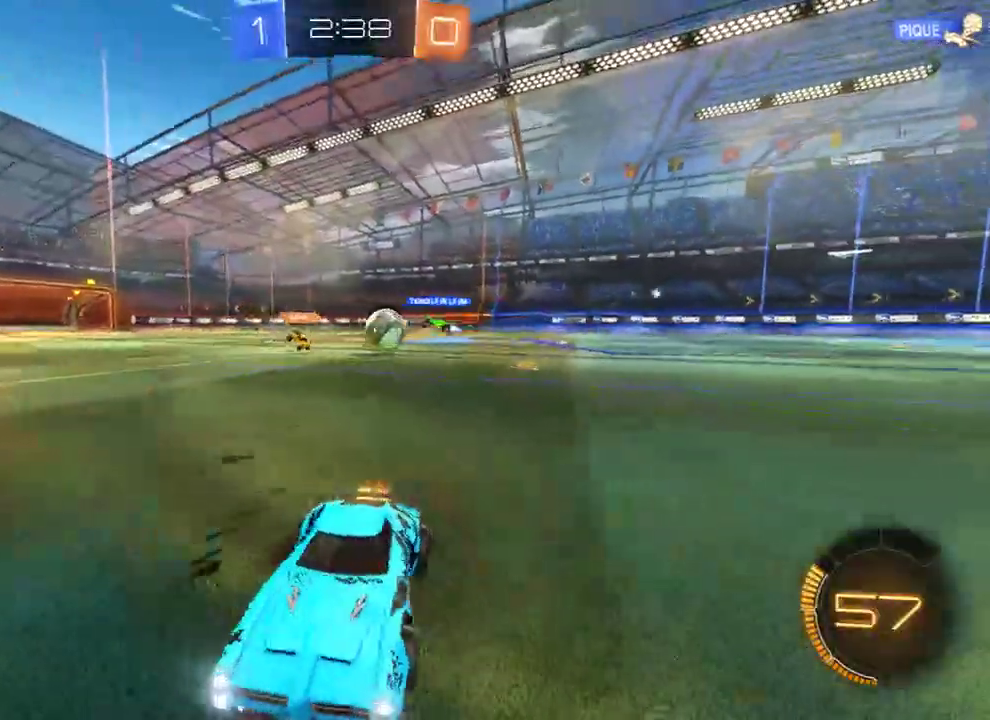
{"buttons": ["B"], "left_stick": "left", "right_stick": "center", "events": []}
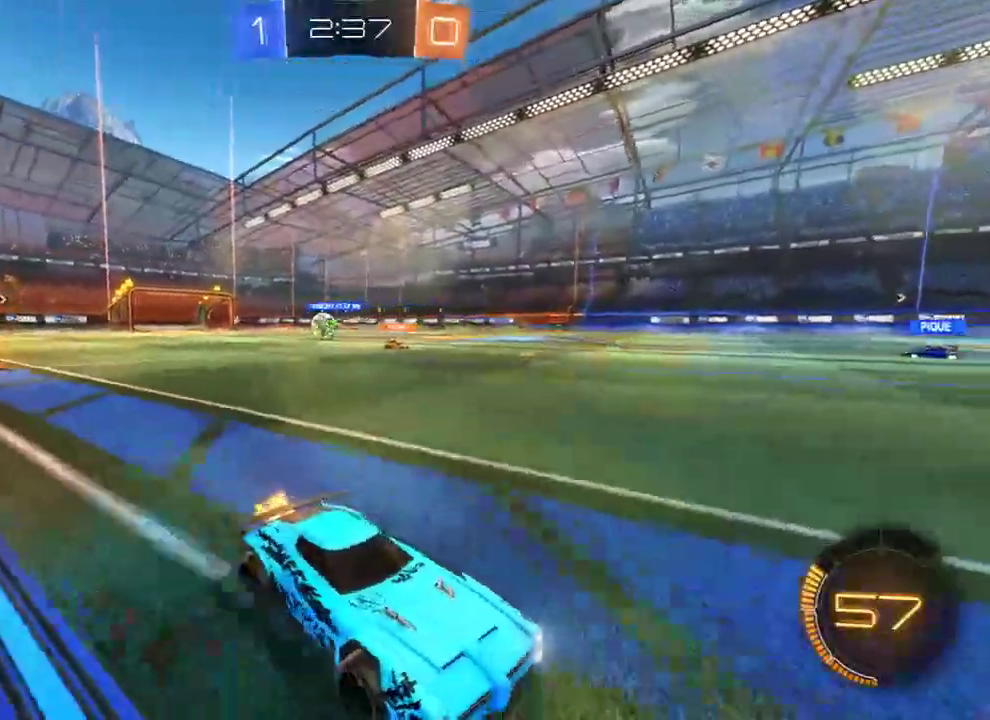
{"buttons": ["B"], "left_stick": "left", "right_stick": "center", "events": []}
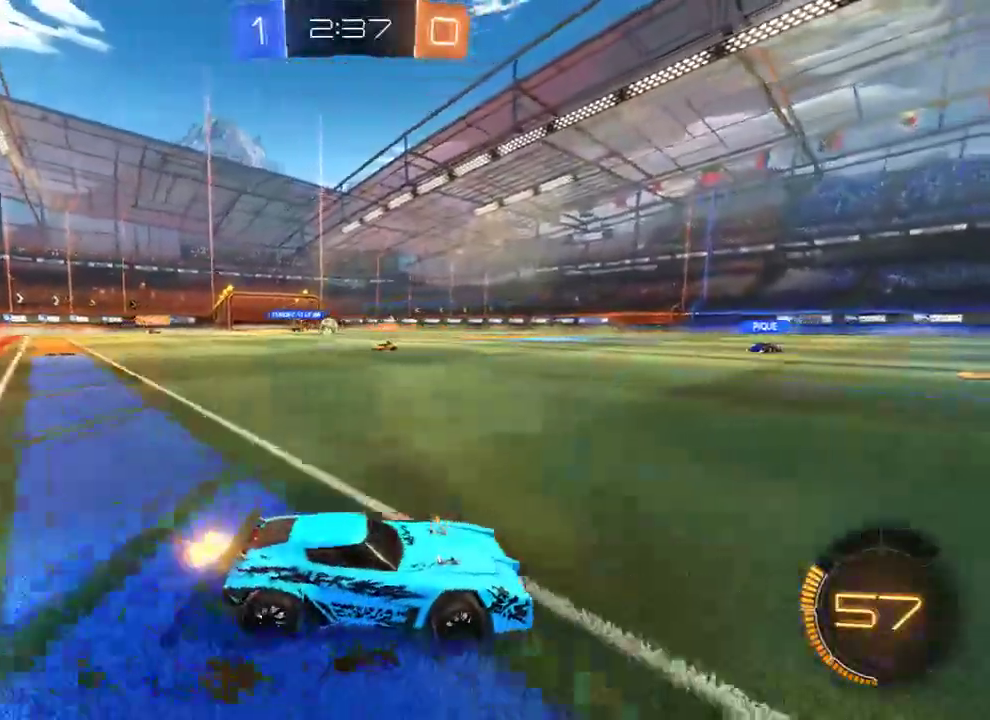
{"buttons": ["B"], "left_stick": "left", "right_stick": "center", "events": [[183, "left_stick", "center"], [367, "left_stick", "right"], [500, "left_stick", "left"]]}
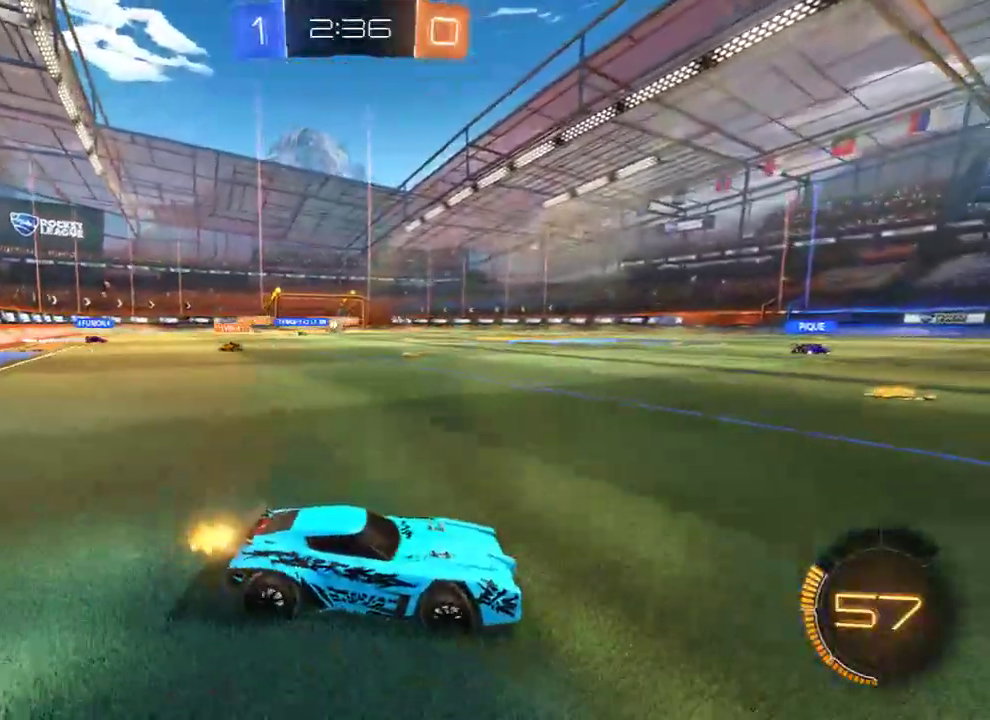
{"buttons": ["B"], "left_stick": "left", "right_stick": "center", "events": [[117, "left_stick", "right"], [250, "left_stick", "left"]]}
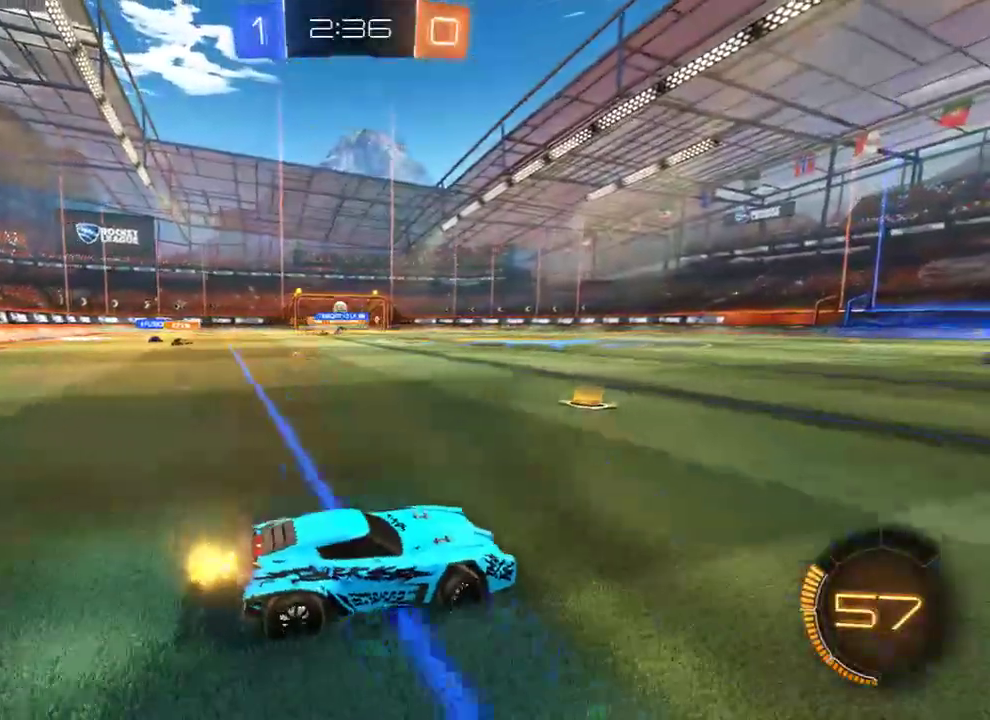
{"buttons": [], "left_stick": "left", "right_stick": "center", "events": [[150, "B", "up"], [150, "L2", "down"], [317, "L2", "up"]]}
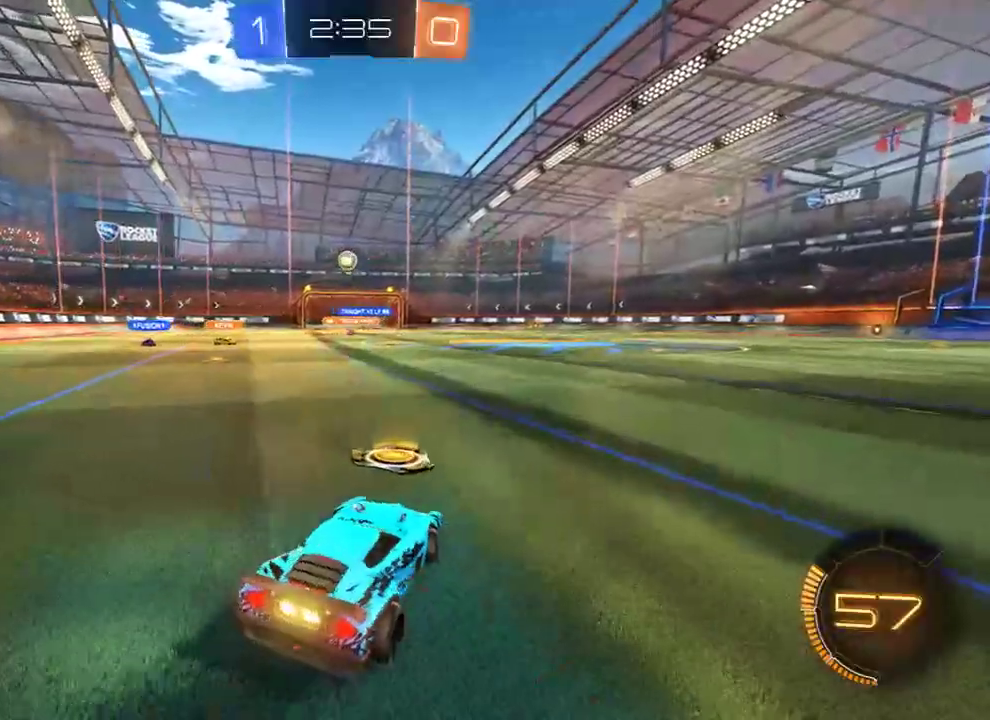
{"buttons": ["B", "R2"], "left_stick": "down-right", "right_stick": "center", "events": [[83, "A", "down"], [83, "B", "down"], [83, "left_stick", "down"], [217, "A", "up"], [217, "R2", "down"], [250, "left_stick", "center"], [283, "A", "down"], [350, "left_stick", "down-right"], [450, "A", "up"]]}
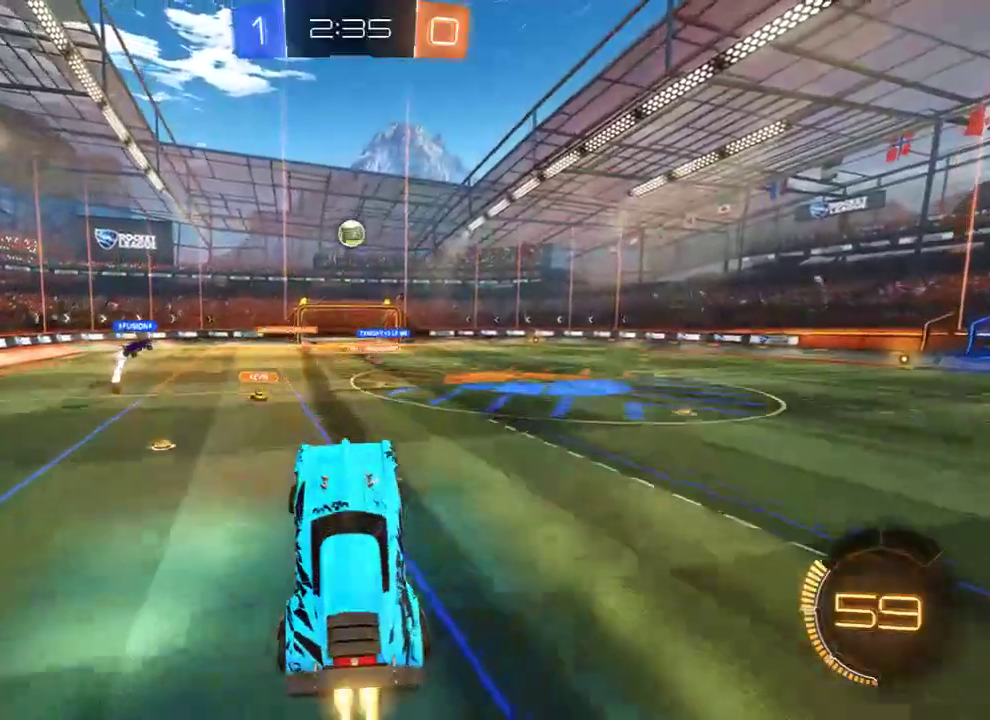
{"buttons": ["B", "L2", "R2"], "left_stick": "down-left", "right_stick": "center", "events": [[183, "L2", "down"], [183, "left_stick", "down-left"]]}
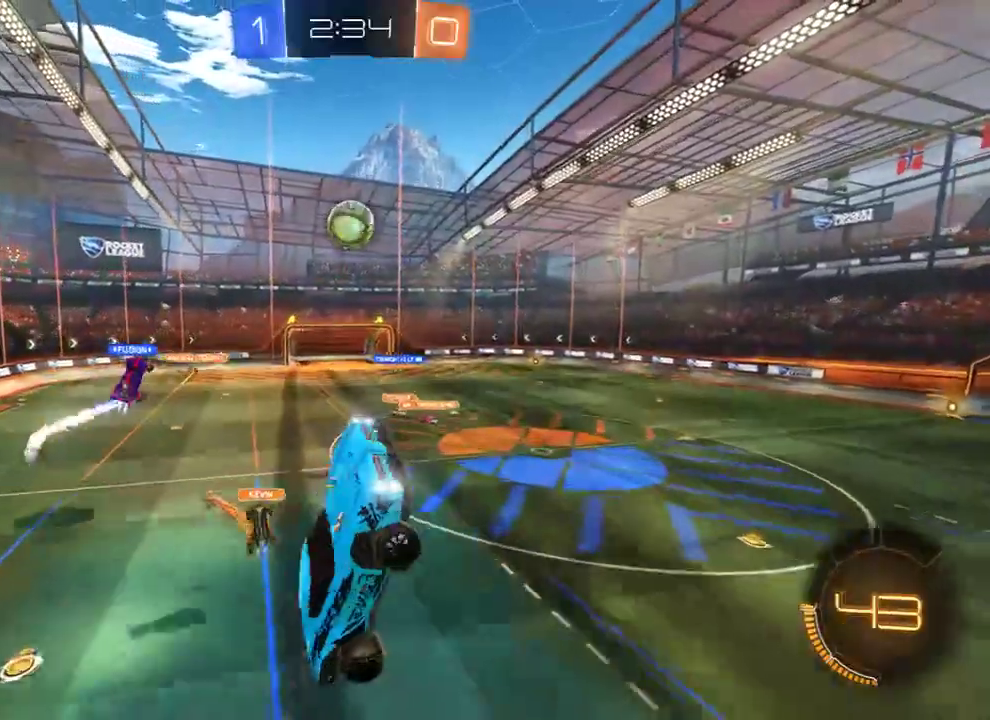
{"buttons": ["B", "L2"], "left_stick": "down-left", "right_stick": "center", "events": [[100, "R2", "up"], [133, "L2", "up"], [133, "left_stick", "down"], [233, "R2", "down"], [267, "left_stick", "down-left"], [300, "L2", "down"], [400, "R2", "up"]]}
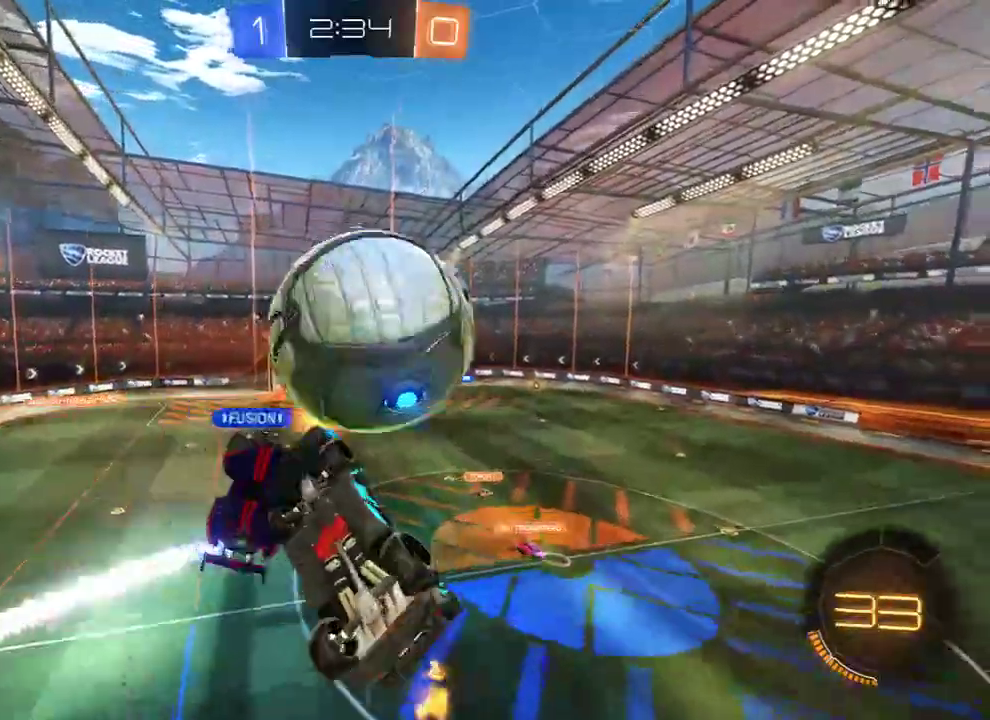
{"buttons": ["B"], "left_stick": "up", "right_stick": "center", "events": [[333, "L2", "up"], [333, "left_stick", "up"]]}
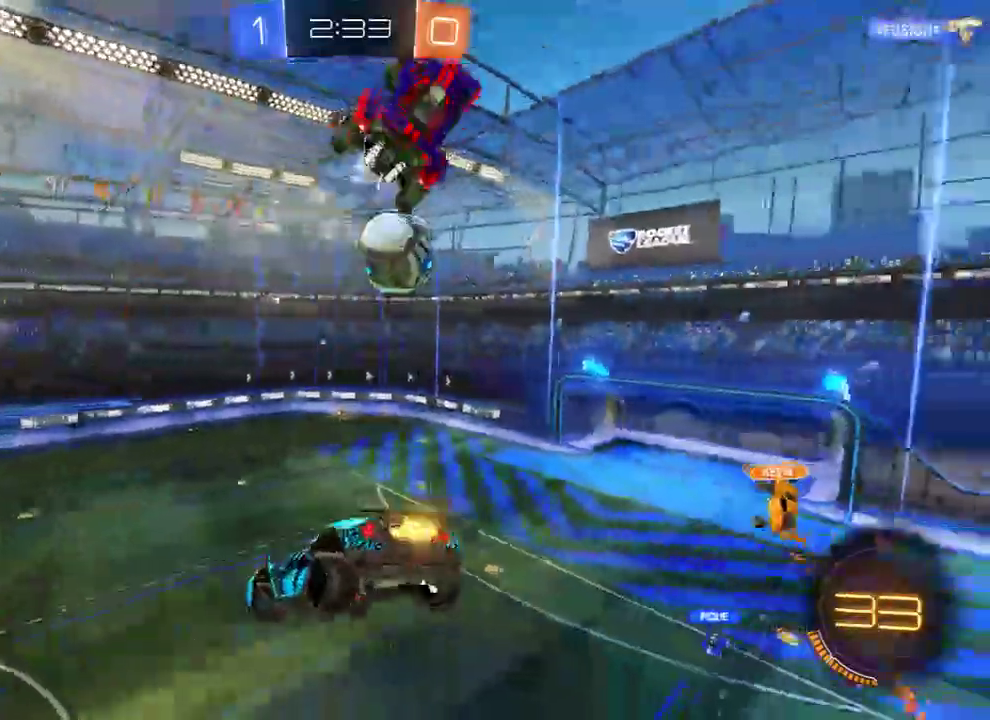
{"buttons": ["B", "L2"], "left_stick": "down-left", "right_stick": "center", "events": [[167, "R2", "down"], [167, "left_stick", "left"], [267, "L2", "down"], [267, "Y", "down"], [267, "left_stick", "down-left"], [400, "Y", "up"], [483, "R2", "up"]]}
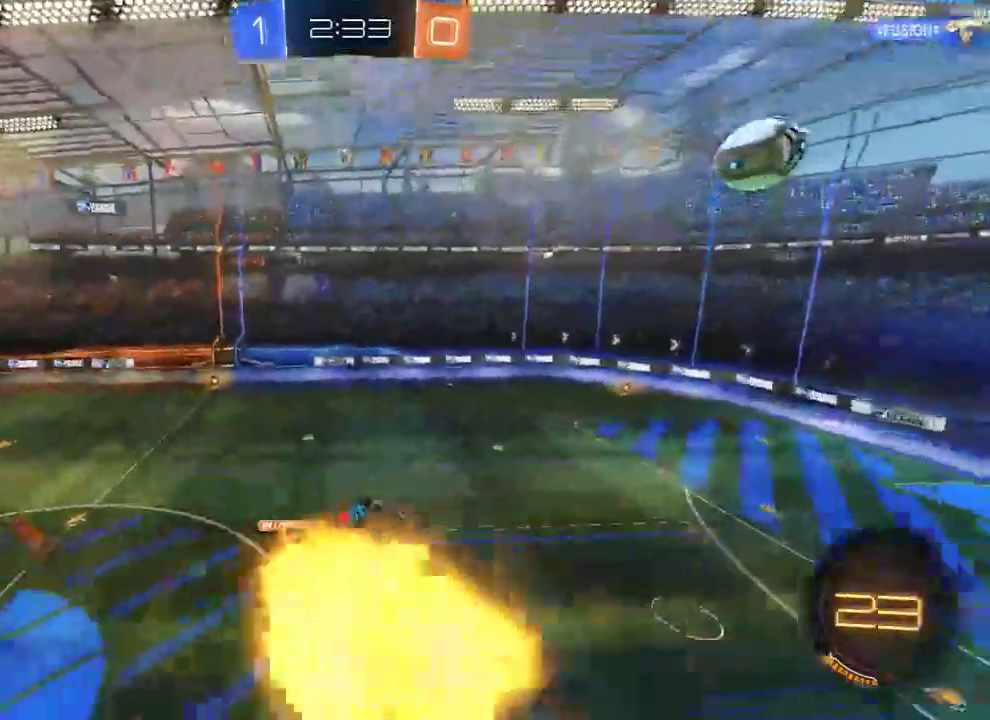
{"buttons": ["B", "R2"], "left_stick": "up-right", "right_stick": "center", "events": [[83, "R2", "down"], [183, "left_stick", "down-right"], [300, "left_stick", "up-right"], [417, "L2", "up"]]}